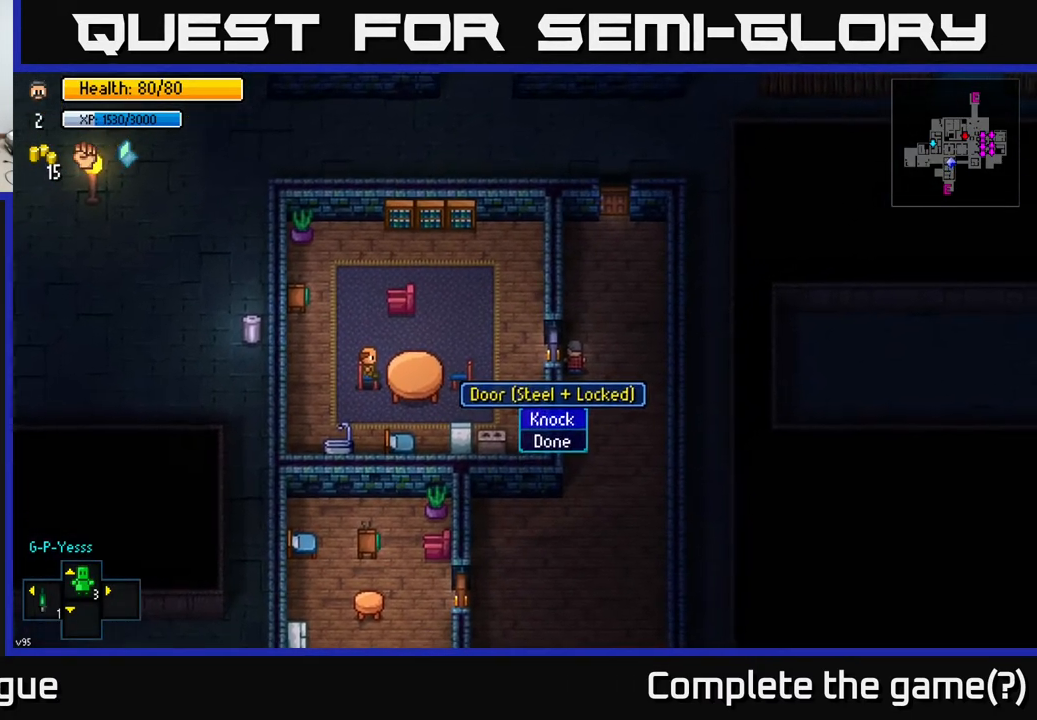
Gameplay with a controller (Xbox layout); each line is a JSON object with the inputs held at the frame after it. "events" lists button and stick changes between this image and that frame as [ms after this image, input, new state], when the widget could be followed in between.
{"buttons": [], "left_stick": "down", "right_stick": "center", "events": [[33, "A", "down"], [117, "A", "up"], [417, "left_stick", "down"]]}
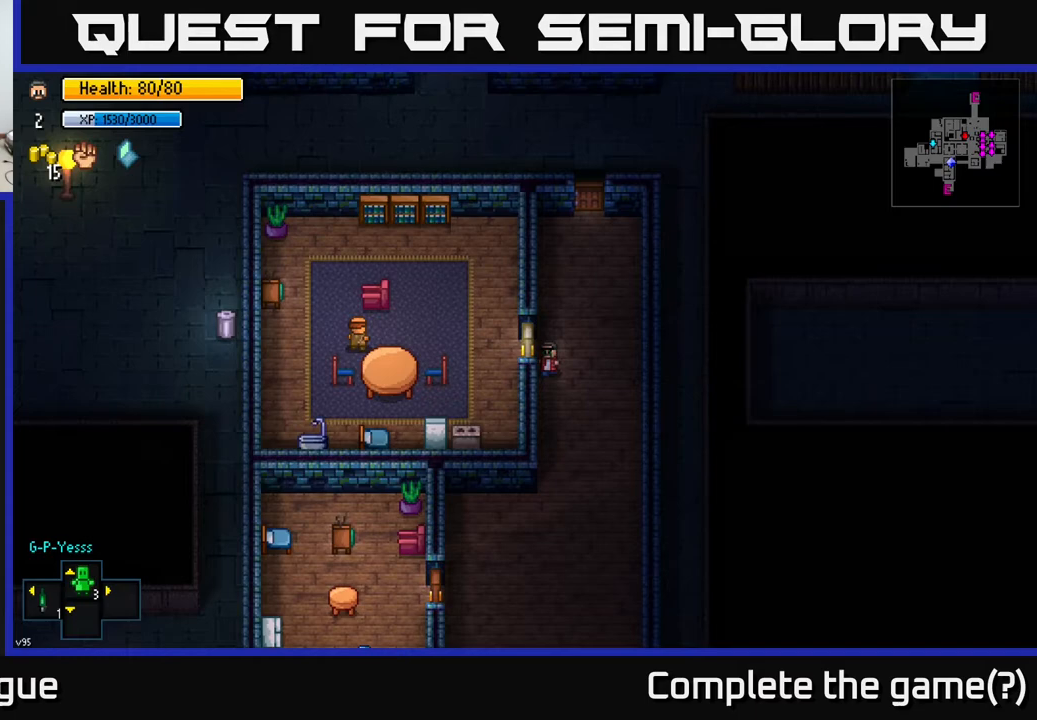
{"buttons": [], "left_stick": "center", "right_stick": "left", "events": [[200, "left_stick", "center"], [300, "right_stick", "left"]]}
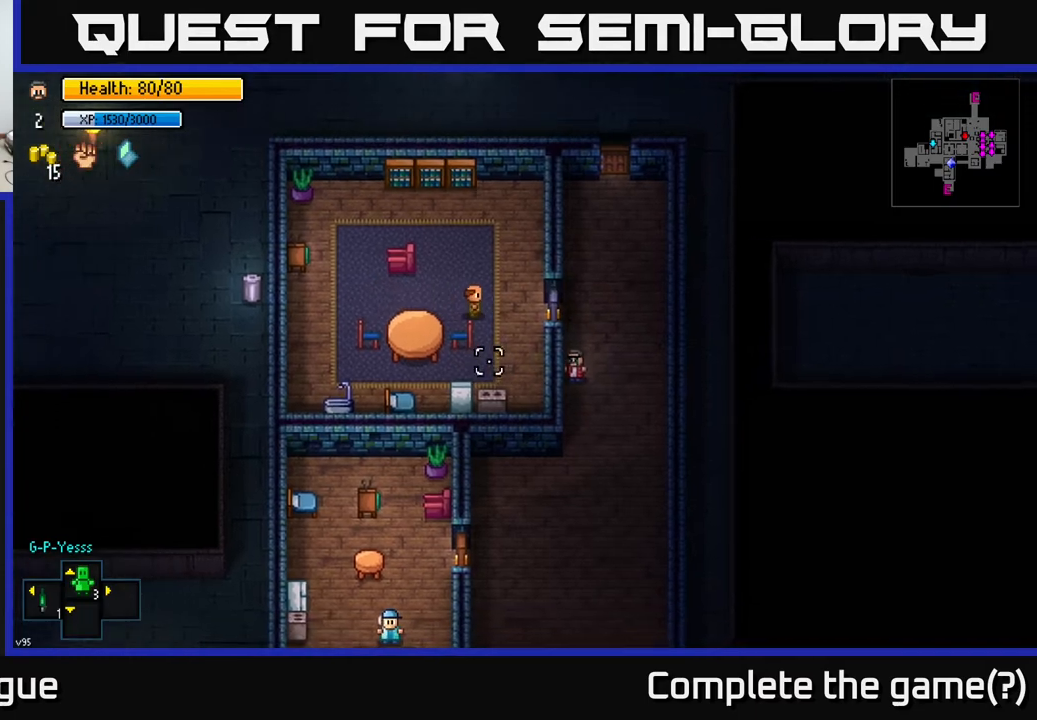
{"buttons": [], "left_stick": "center", "right_stick": "left", "events": []}
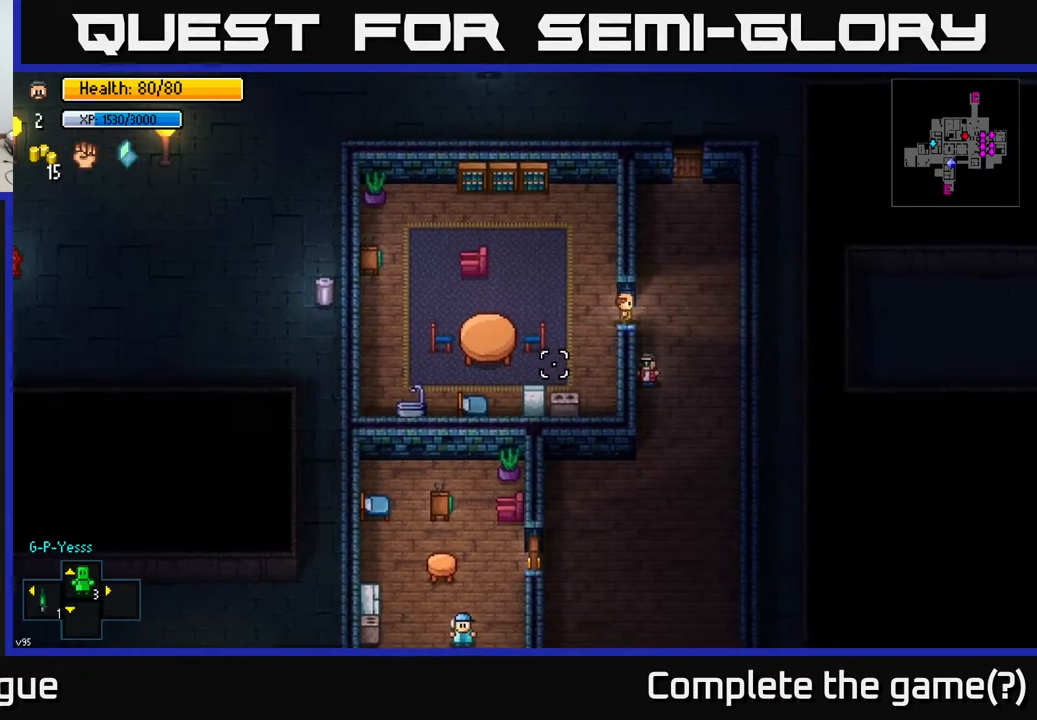
{"buttons": [], "left_stick": "up", "right_stick": "center", "events": [[67, "right_stick", "center"], [467, "left_stick", "up"]]}
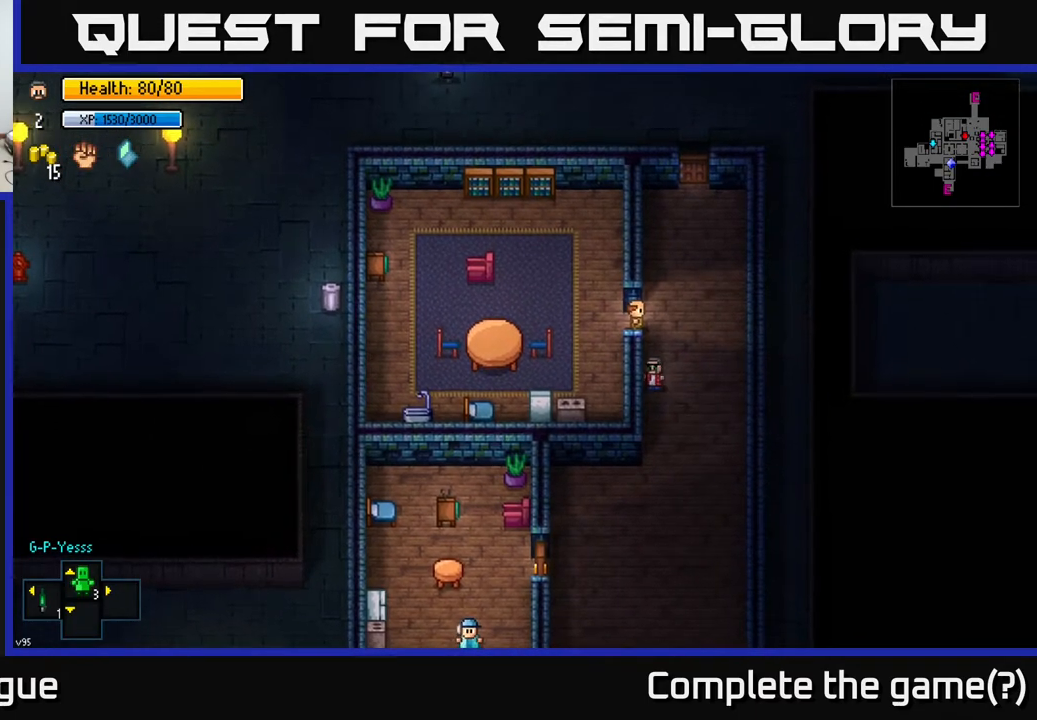
{"buttons": [], "left_stick": "center", "right_stick": "center", "events": [[67, "left_stick", "center"]]}
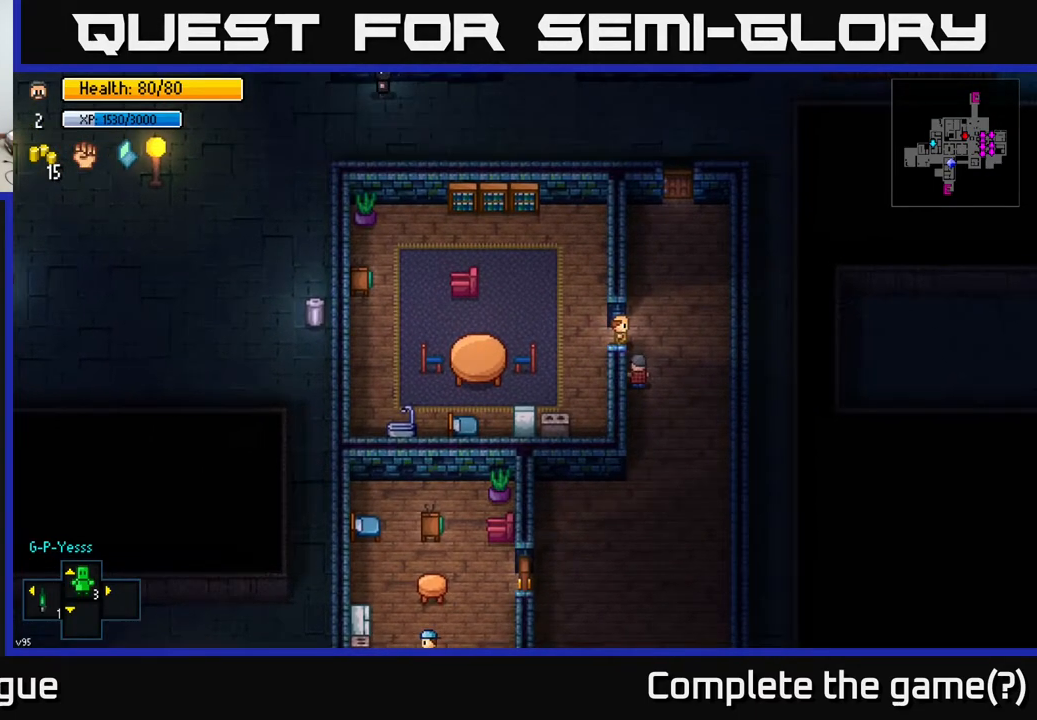
{"buttons": [], "left_stick": "center", "right_stick": "center", "events": []}
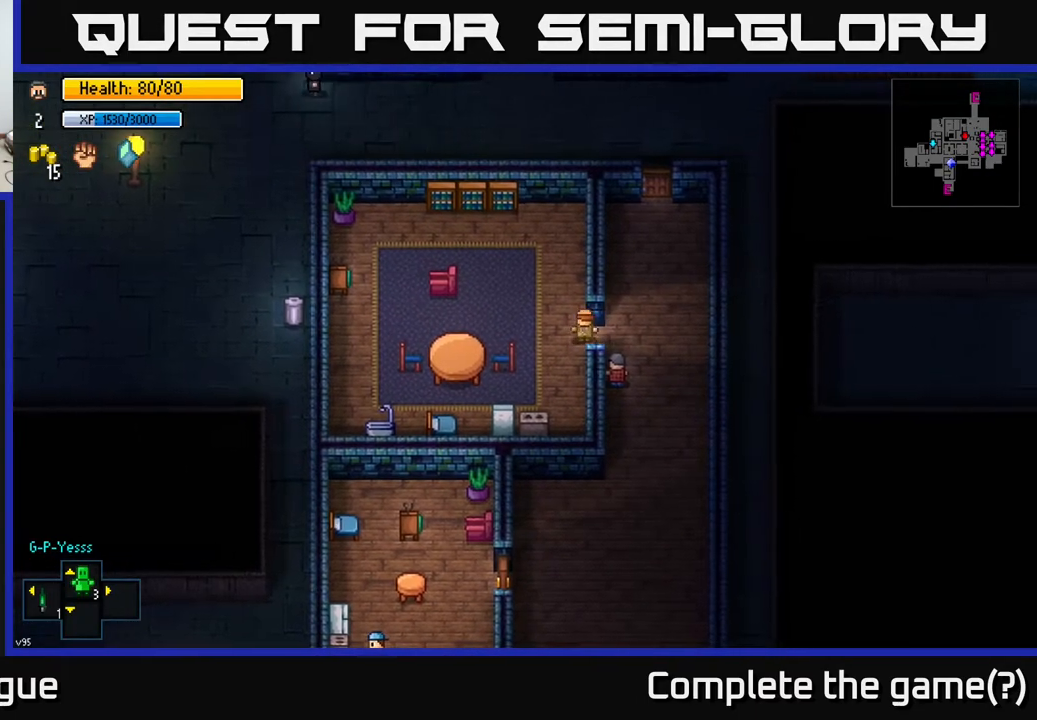
{"buttons": [], "left_stick": "left", "right_stick": "center", "events": [[167, "left_stick", "up"], [267, "left_stick", "up-left"], [483, "left_stick", "left"]]}
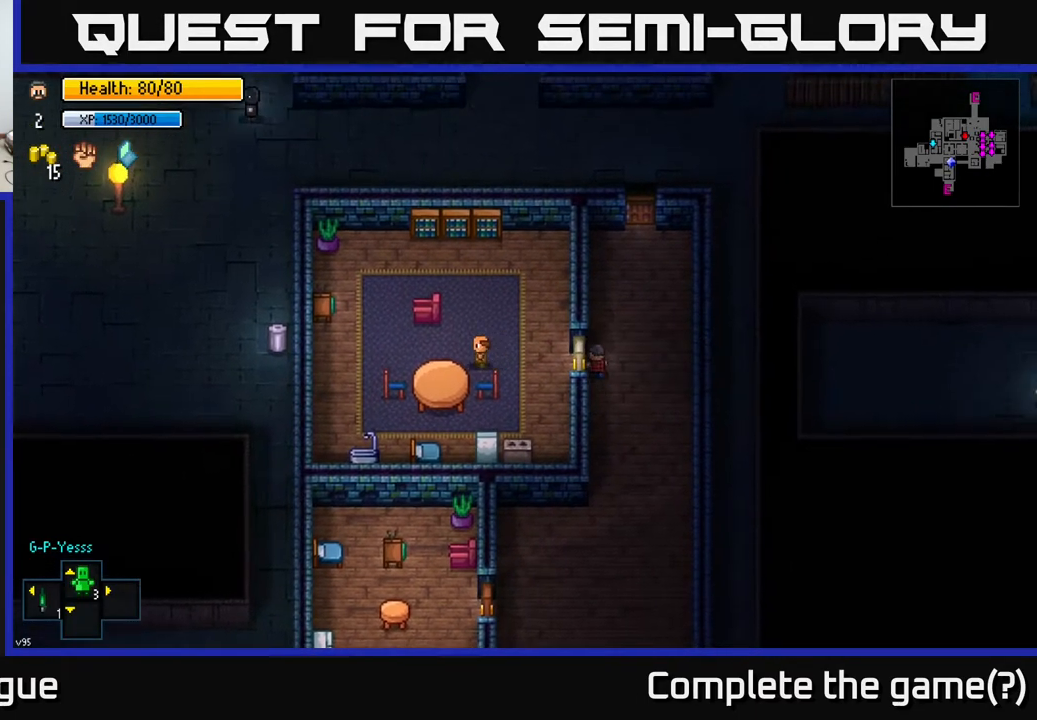
{"buttons": [], "left_stick": "center", "right_stick": "center", "events": [[267, "left_stick", "center"], [367, "A", "down"], [467, "A", "up"]]}
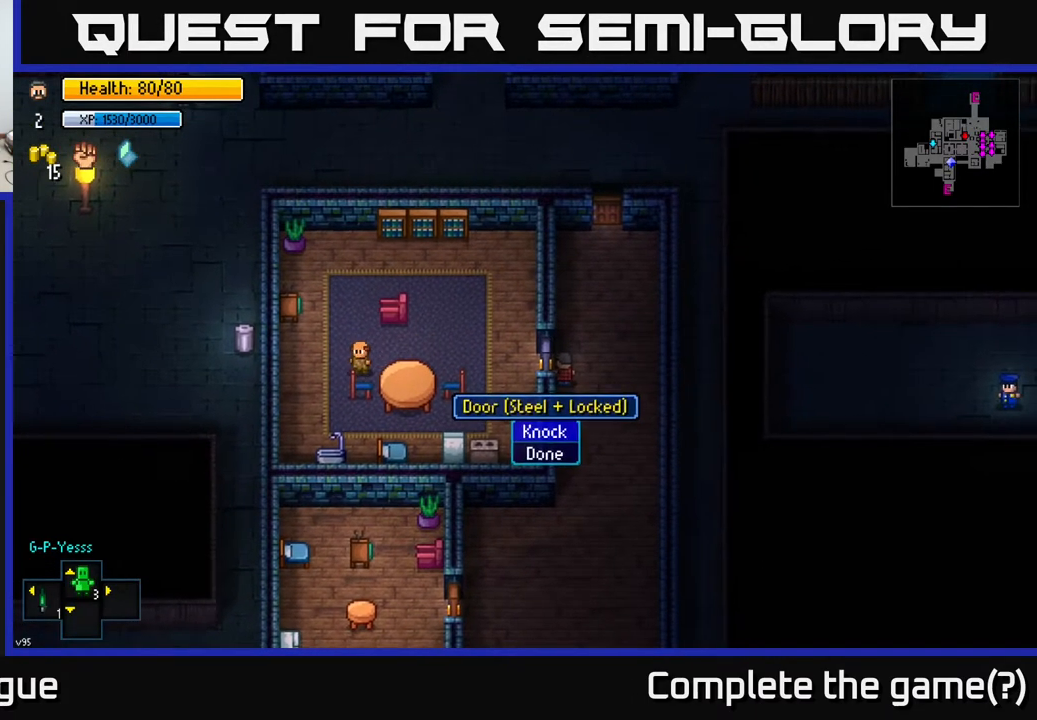
{"buttons": [], "left_stick": "down", "right_stick": "center", "events": [[217, "A", "down"], [317, "A", "up"], [450, "left_stick", "down"]]}
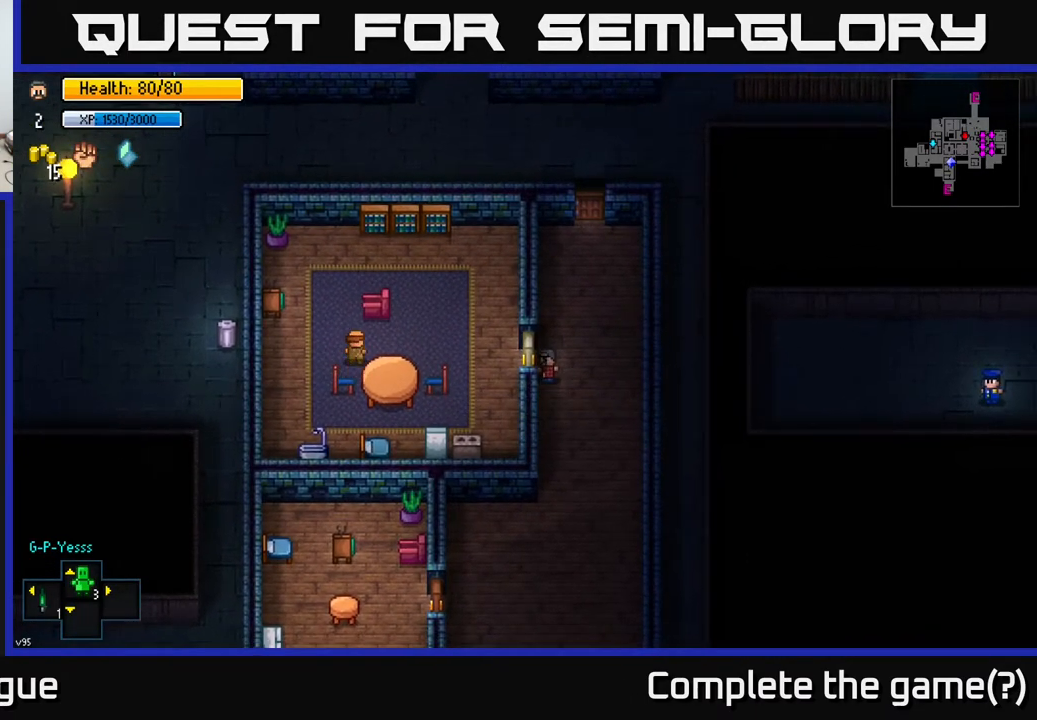
{"buttons": [], "left_stick": "center", "right_stick": "center", "events": [[233, "left_stick", "up-left"], [350, "left_stick", "center"]]}
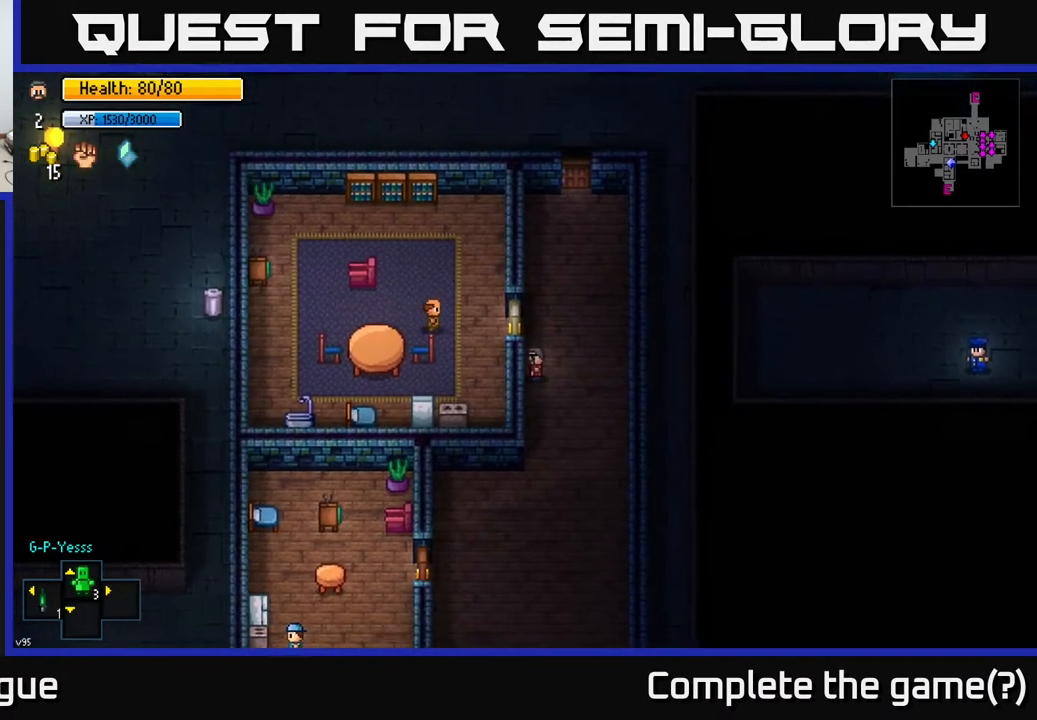
{"buttons": [], "left_stick": "center", "right_stick": "center", "events": [[150, "left_stick", "down"], [267, "left_stick", "center"]]}
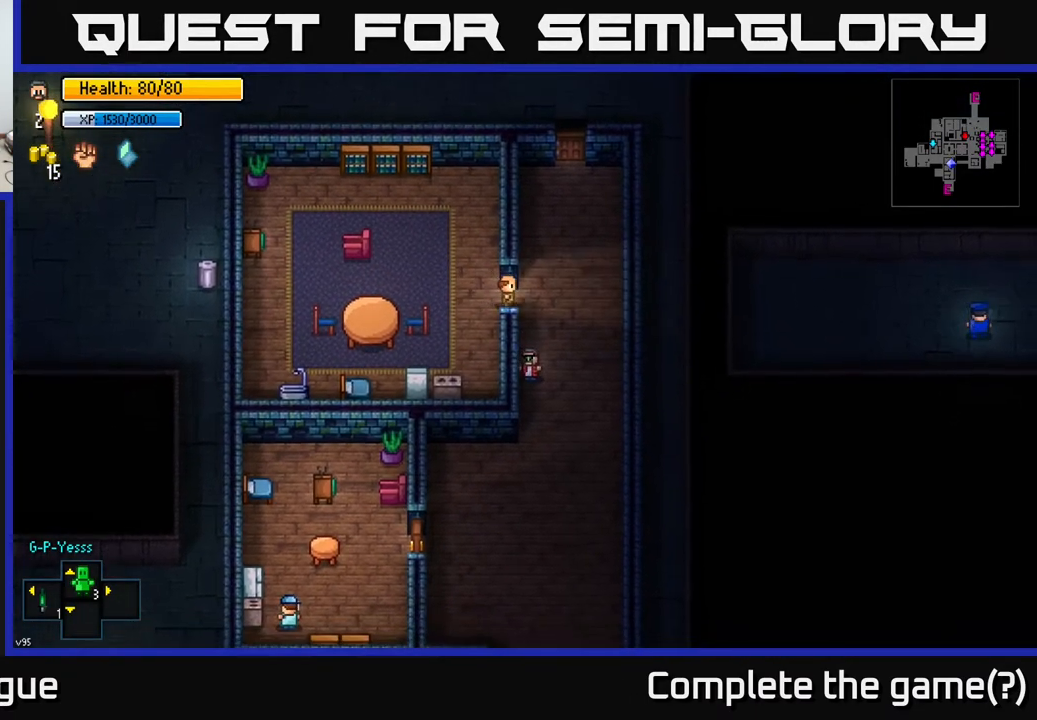
{"buttons": [], "left_stick": "center", "right_stick": "center", "events": [[100, "left_stick", "up-left"], [217, "left_stick", "center"]]}
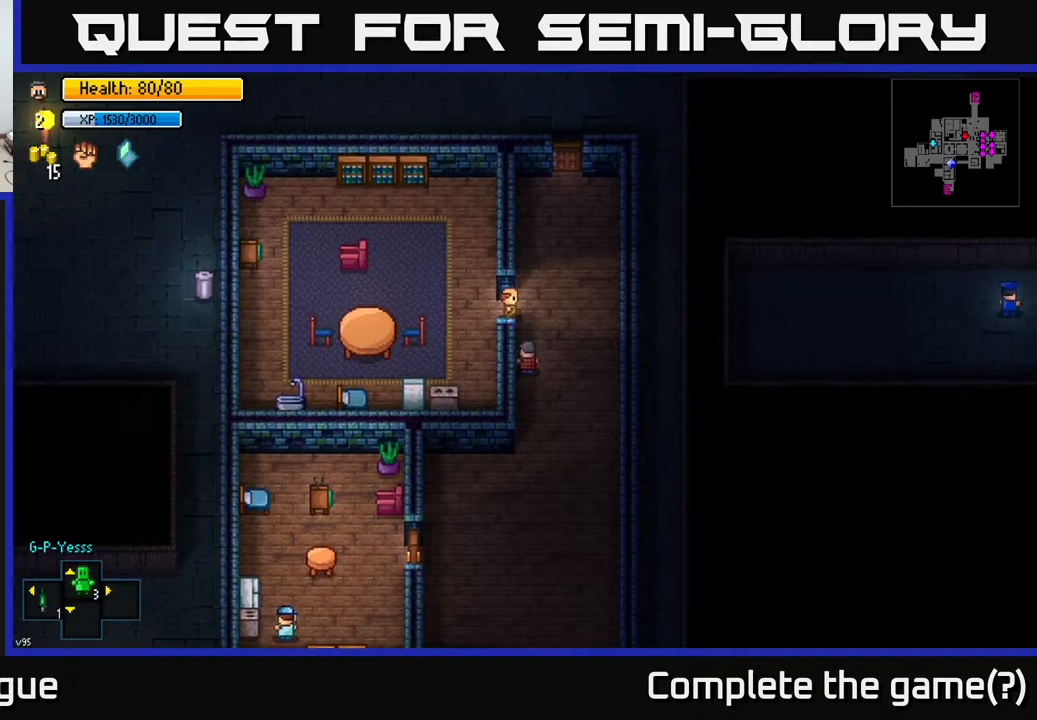
{"buttons": [], "left_stick": "center", "right_stick": "center", "events": [[17, "left_stick", "up"], [133, "left_stick", "center"]]}
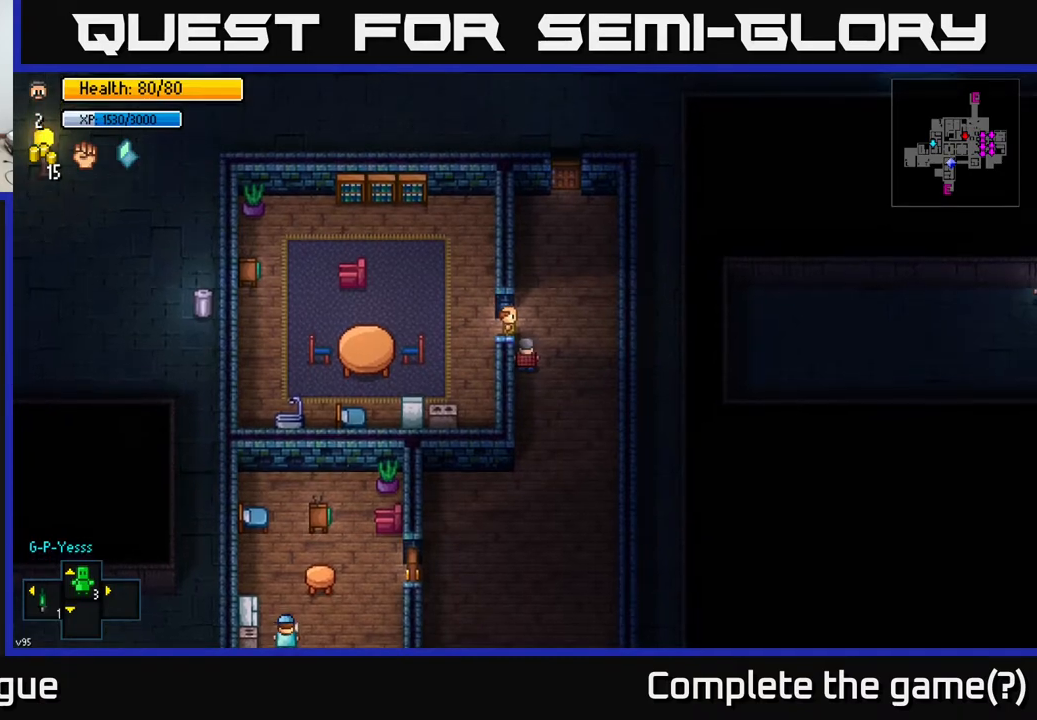
{"buttons": [], "left_stick": "center", "right_stick": "center", "events": [[283, "left_stick", "up"], [417, "left_stick", "center"]]}
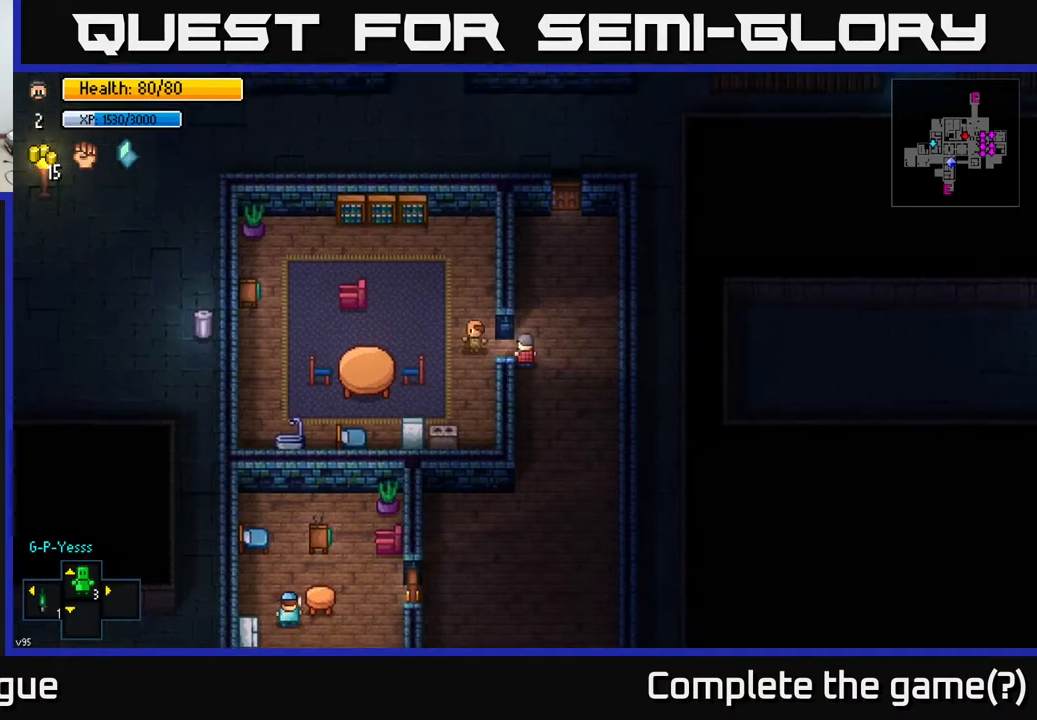
{"buttons": [], "left_stick": "down-left", "right_stick": "center", "events": [[33, "left_stick", "left"], [200, "left_stick", "down-left"]]}
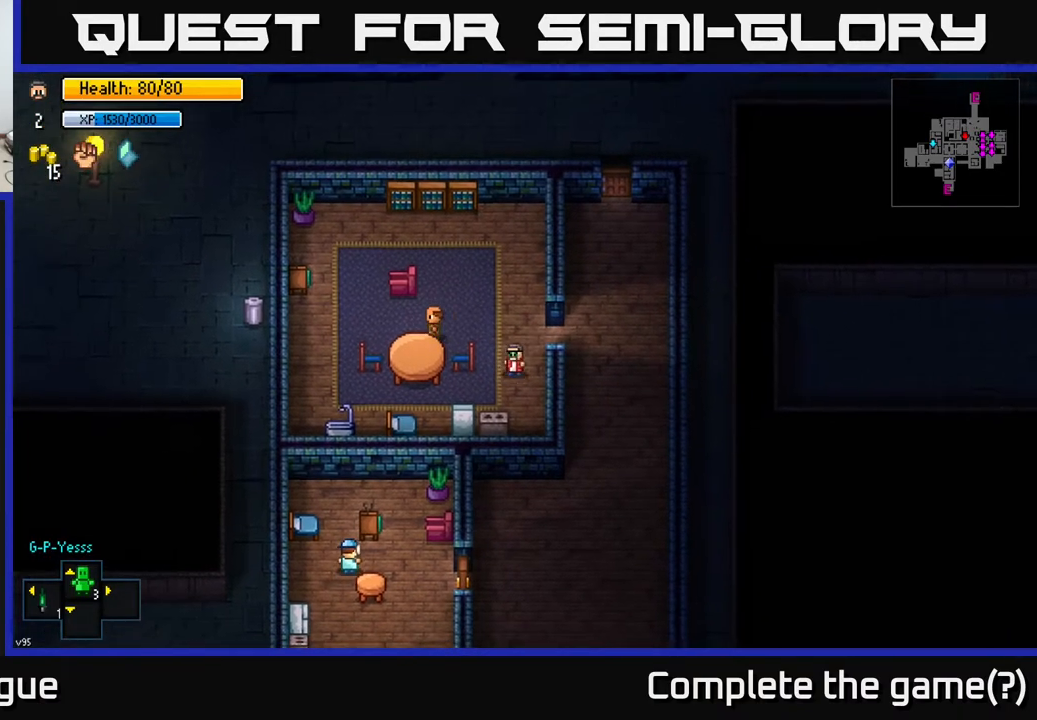
{"buttons": ["A"], "left_stick": "center", "right_stick": "center", "events": [[233, "left_stick", "center"], [283, "A", "down"], [383, "A", "up"], [450, "A", "down"]]}
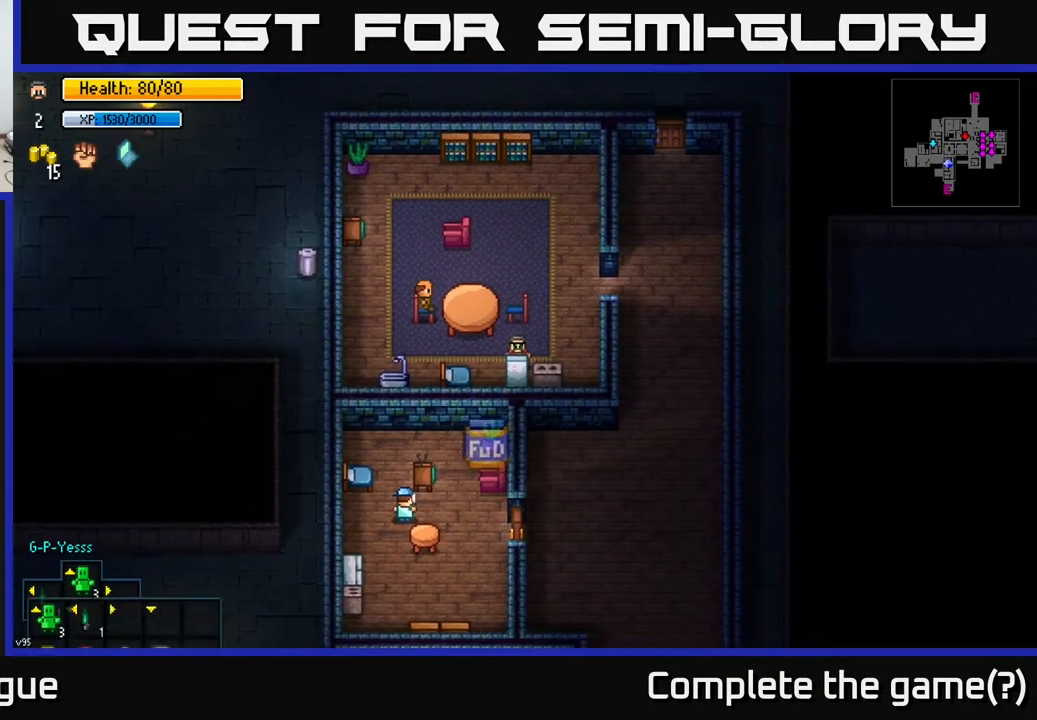
{"buttons": [], "left_stick": "up-right", "right_stick": "center", "events": [[33, "A", "up"], [117, "left_stick", "right"], [200, "left_stick", "up-right"]]}
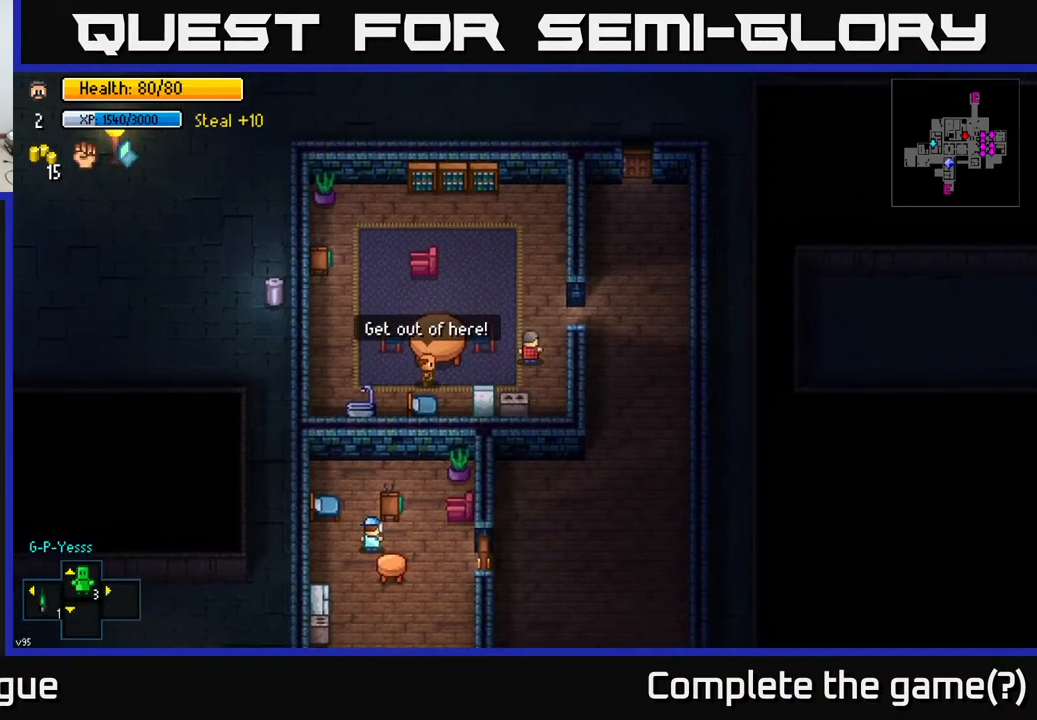
{"buttons": ["A"], "left_stick": "center", "right_stick": "center", "events": [[200, "left_stick", "right"], [417, "left_stick", "center"], [483, "A", "down"]]}
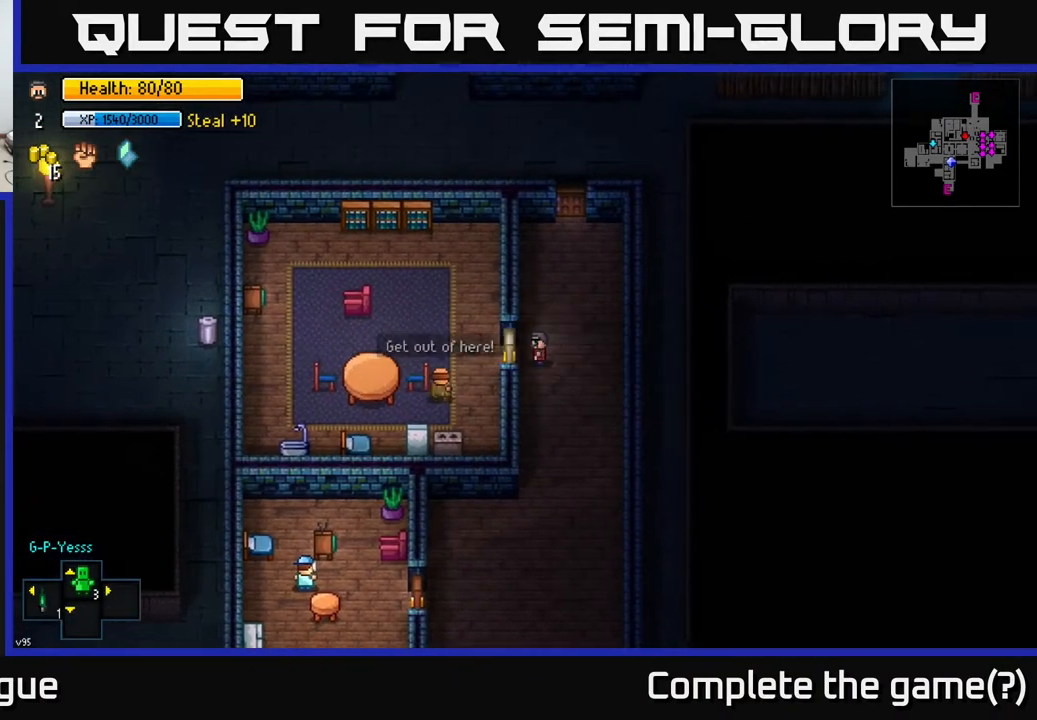
{"buttons": [], "left_stick": "up-left", "right_stick": "center", "events": [[83, "A", "up"], [133, "left_stick", "right"], [233, "left_stick", "up"], [483, "left_stick", "up-left"]]}
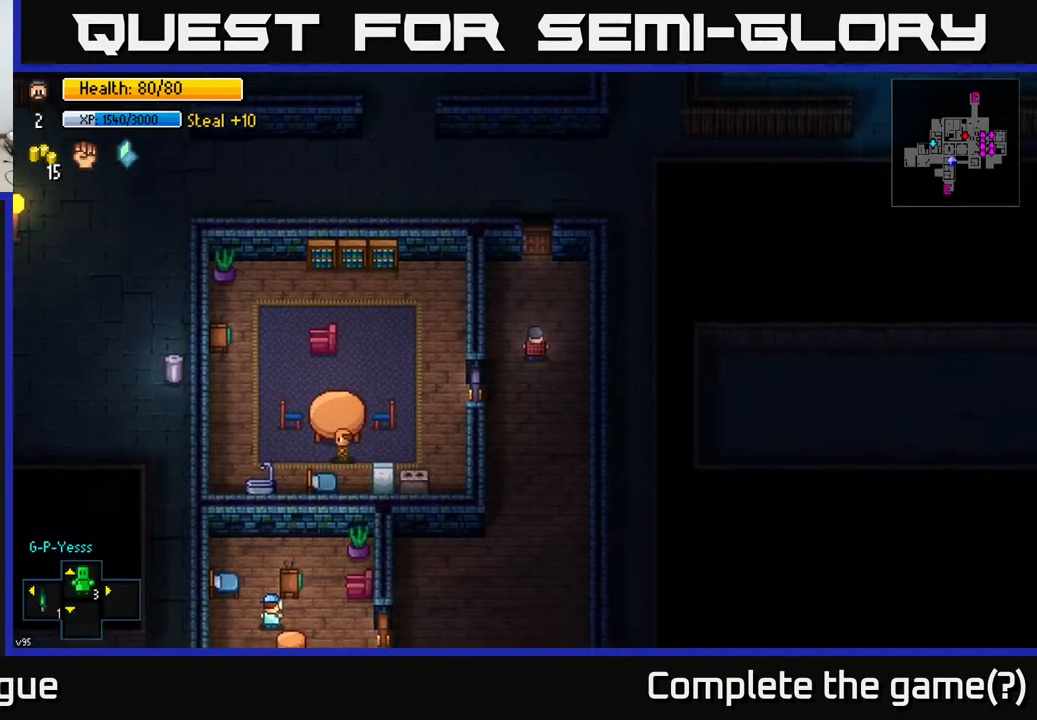
{"buttons": [], "left_stick": "up", "right_stick": "center", "events": [[100, "left_stick", "center"], [250, "left_stick", "up"]]}
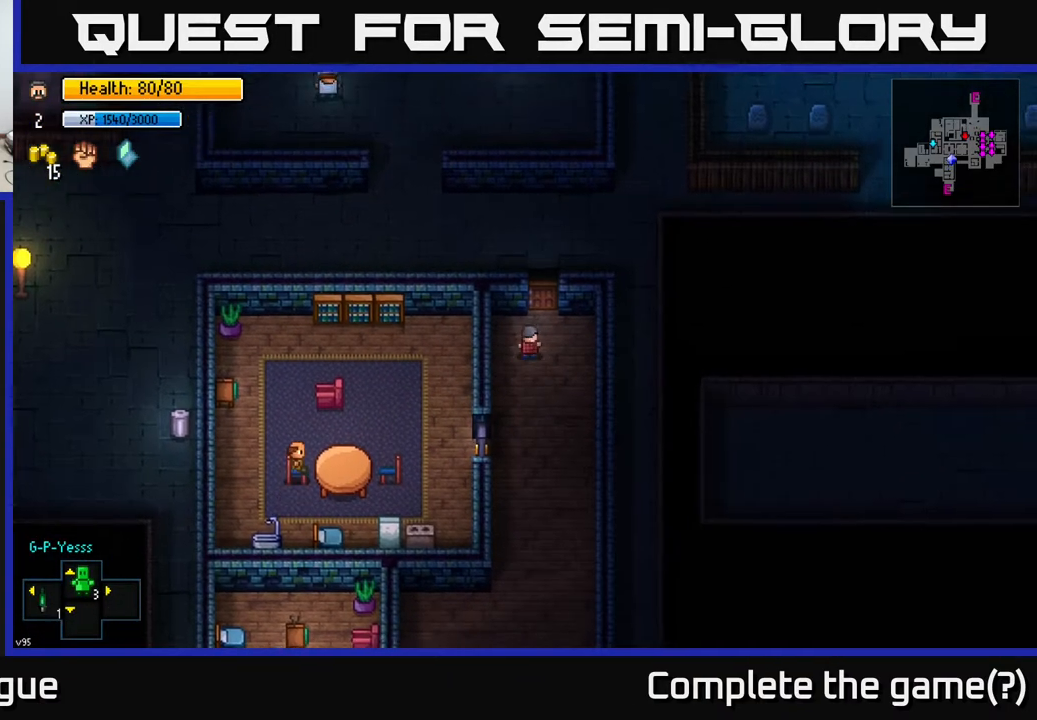
{"buttons": [], "left_stick": "center", "right_stick": "center", "events": [[17, "left_stick", "center"], [300, "left_stick", "up"], [450, "left_stick", "center"]]}
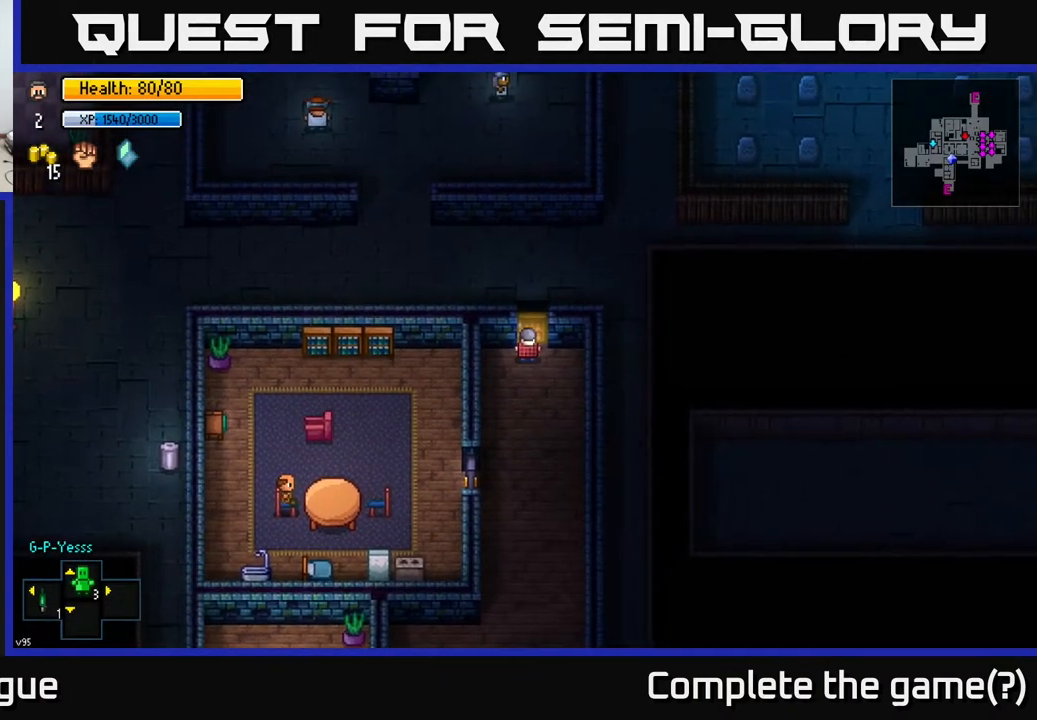
{"buttons": [], "left_stick": "up-right", "right_stick": "center", "events": [[300, "A", "down"], [317, "left_stick", "up-right"], [350, "A", "up"]]}
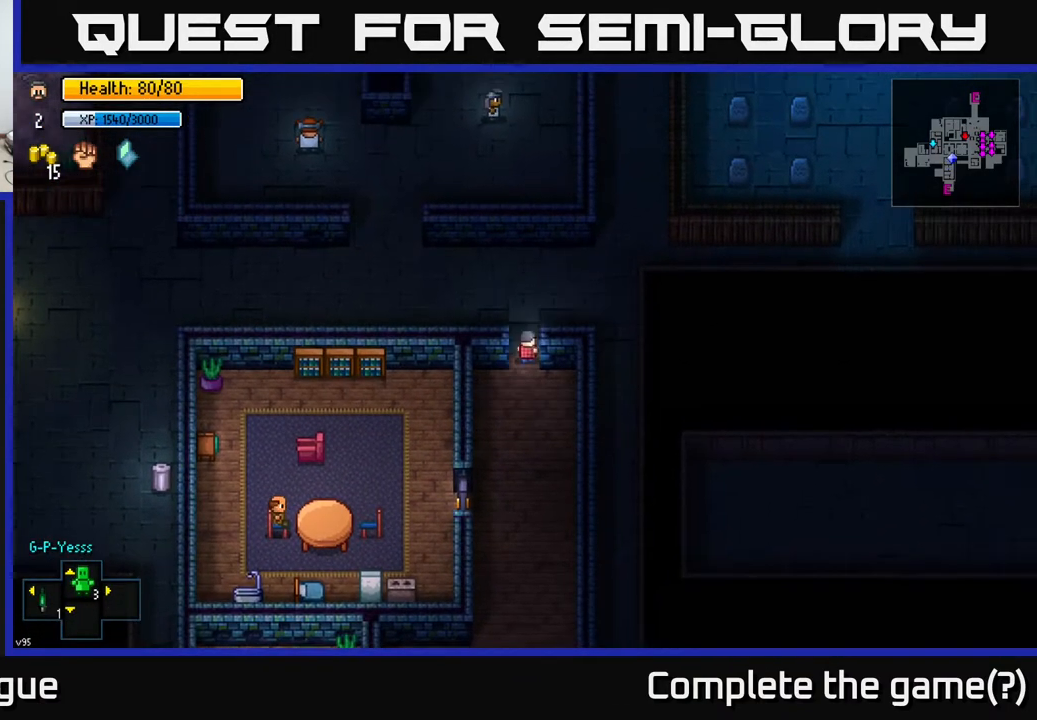
{"buttons": [], "left_stick": "down", "right_stick": "center", "events": [[17, "left_stick", "up"], [217, "left_stick", "center"], [267, "A", "down"], [350, "A", "up"], [417, "left_stick", "down"]]}
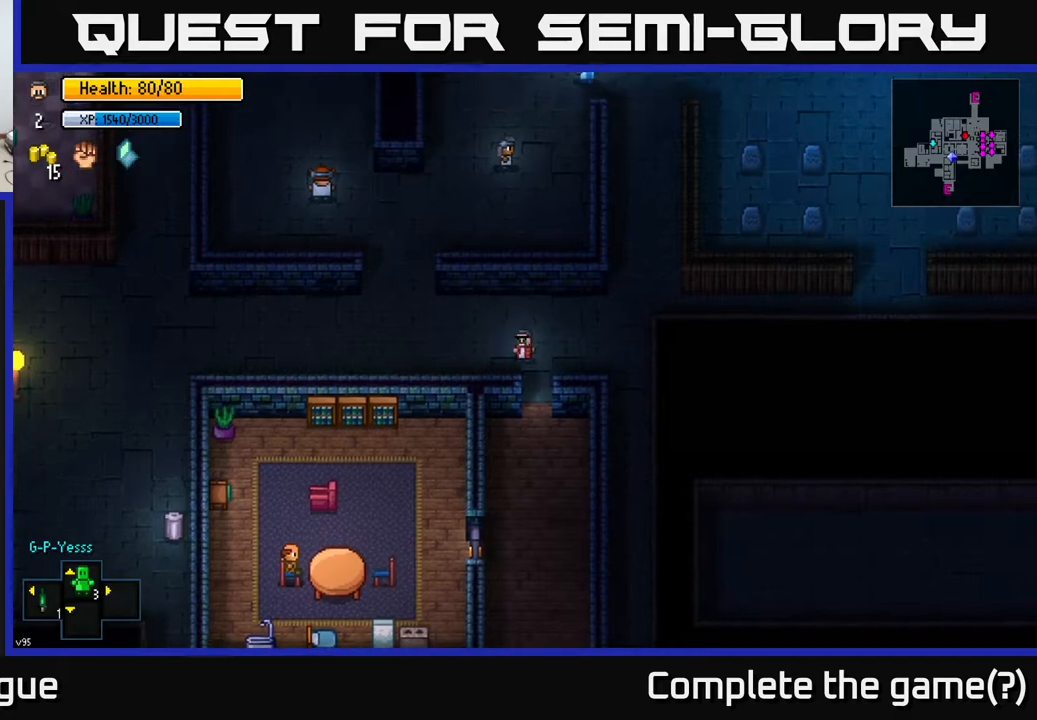
{"buttons": [], "left_stick": "up", "right_stick": "center", "events": [[100, "left_stick", "center"], [200, "A", "down"], [300, "A", "up"], [483, "left_stick", "up"]]}
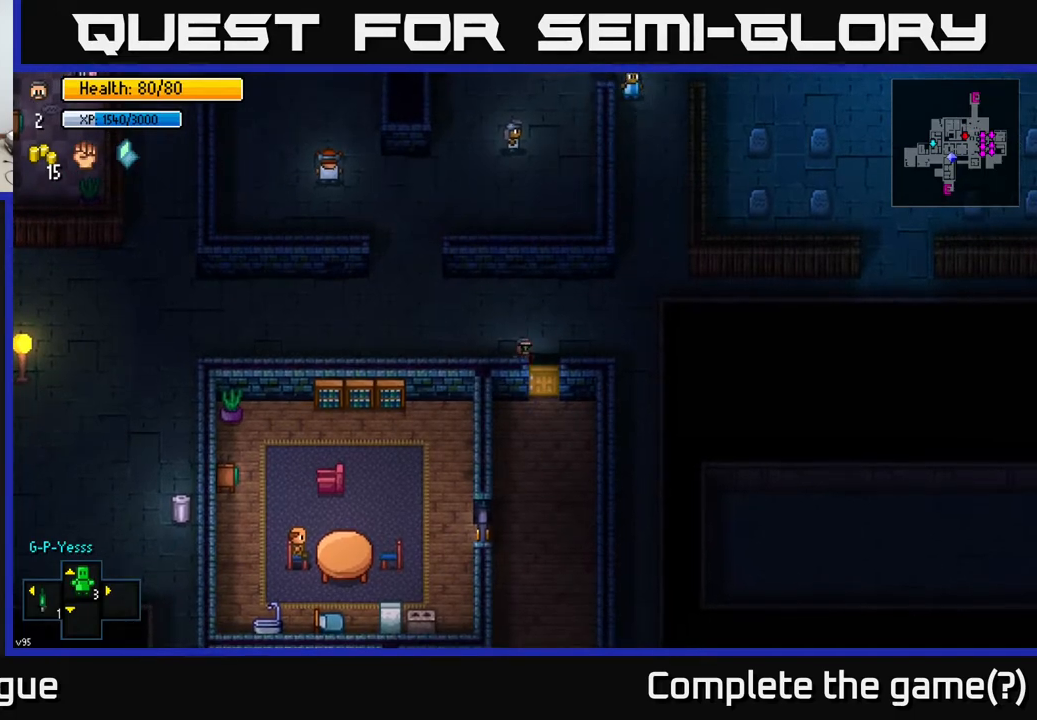
{"buttons": [], "left_stick": "up-left", "right_stick": "up", "events": [[150, "left_stick", "left"], [150, "right_stick", "up-left"], [400, "left_stick", "up-left"], [467, "right_stick", "up"]]}
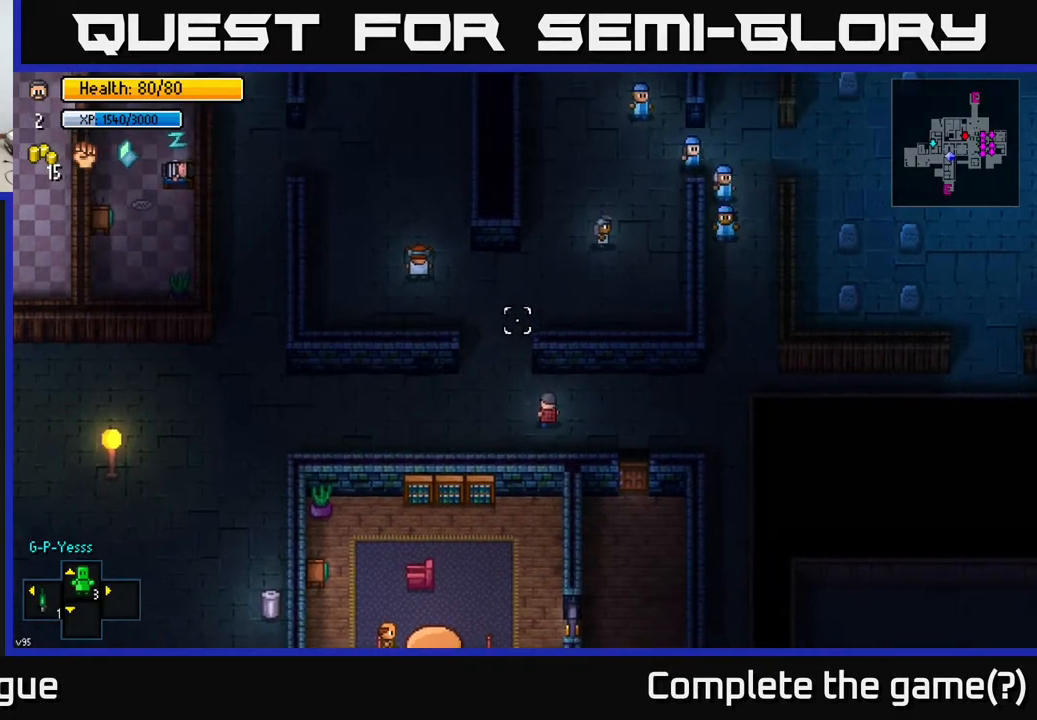
{"buttons": [], "left_stick": "center", "right_stick": "up", "events": [[167, "left_stick", "center"]]}
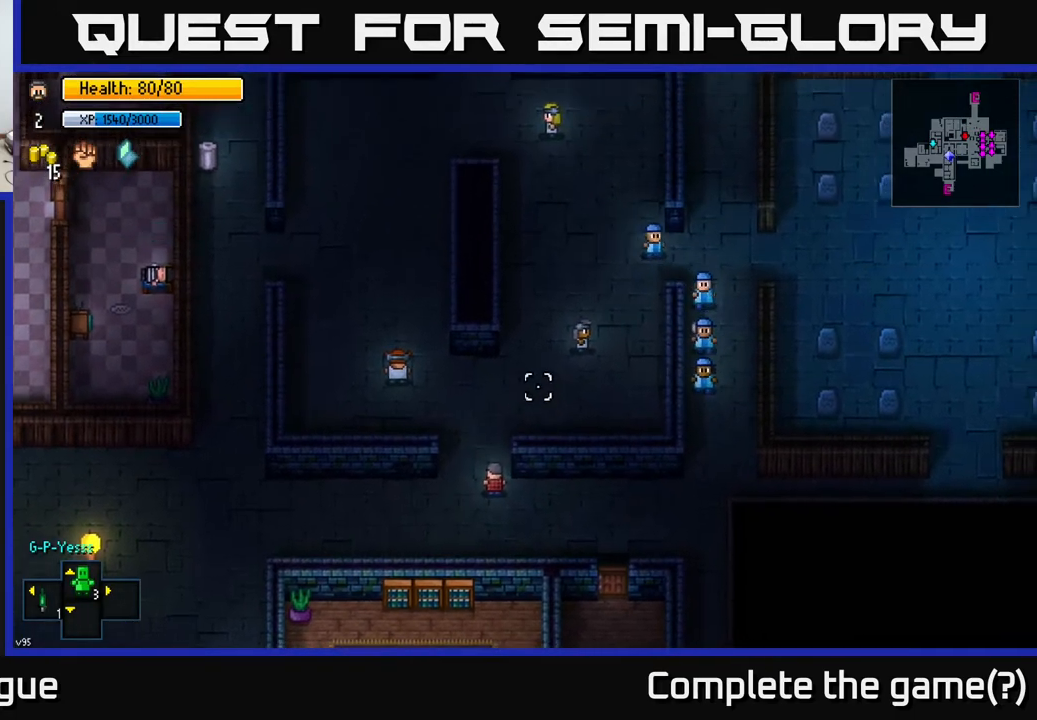
{"buttons": [], "left_stick": "center", "right_stick": "up", "events": []}
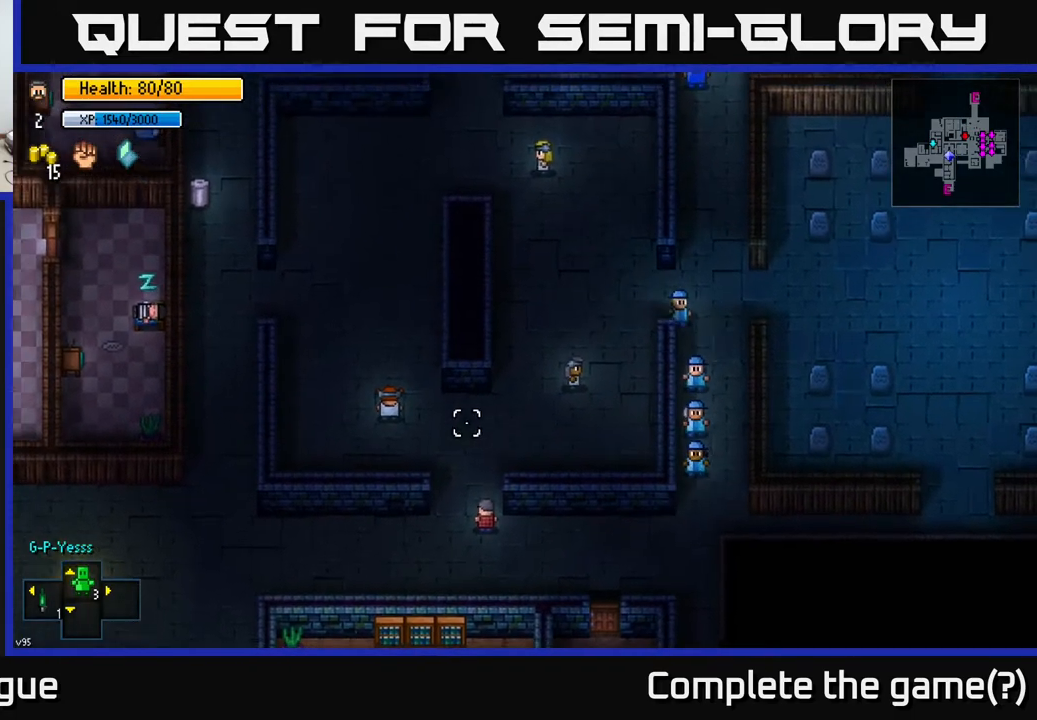
{"buttons": [], "left_stick": "center", "right_stick": "up-left", "events": [[67, "right_stick", "up-left"], [117, "left_stick", "left"], [333, "left_stick", "up"], [417, "left_stick", "center"]]}